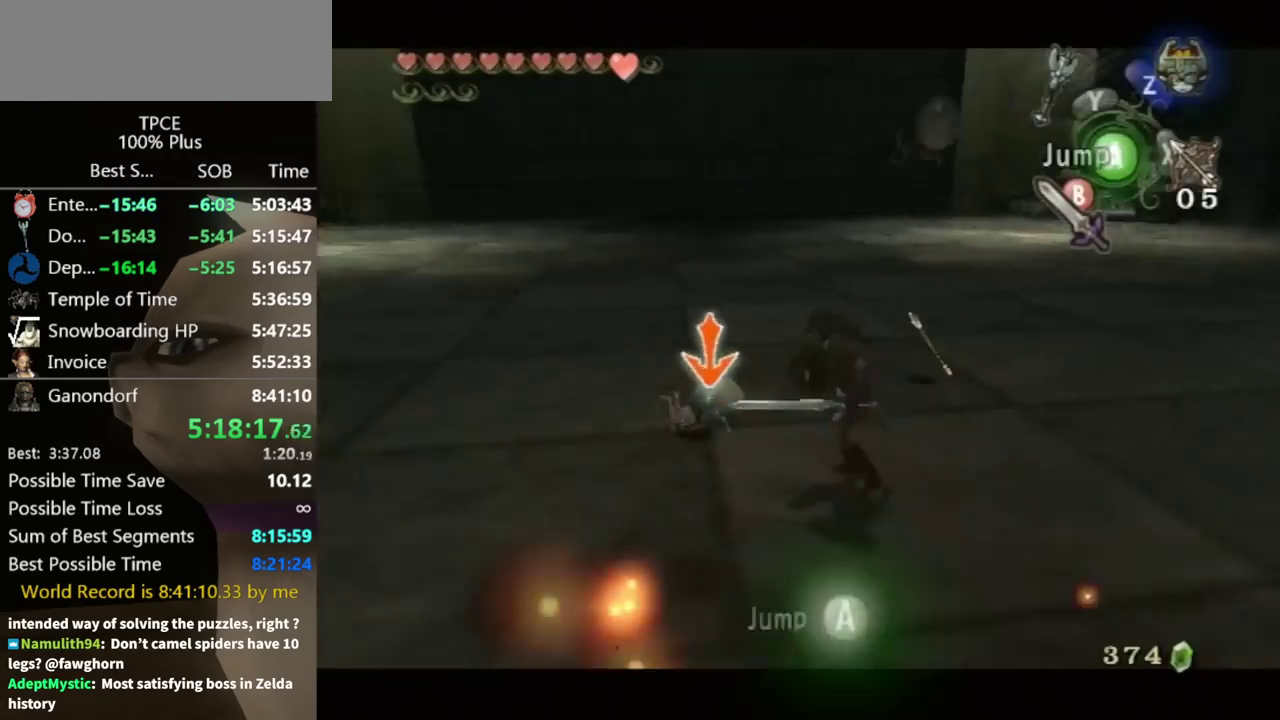
Gameplay with a controller (Nintendo layout); each line is a JSON object with the inputs held at the frame after it. "events" lists button and stick changes between this image and that frame as [ms after this image, input, new state], when the widget could be followed in between. Not read: L3 R3.
{"buttons": ["L1"], "left_stick": "center", "right_stick": "center", "events": [[67, "left_stick", "up-left"], [133, "right_stick", "center"], [433, "left_stick", "center"]]}
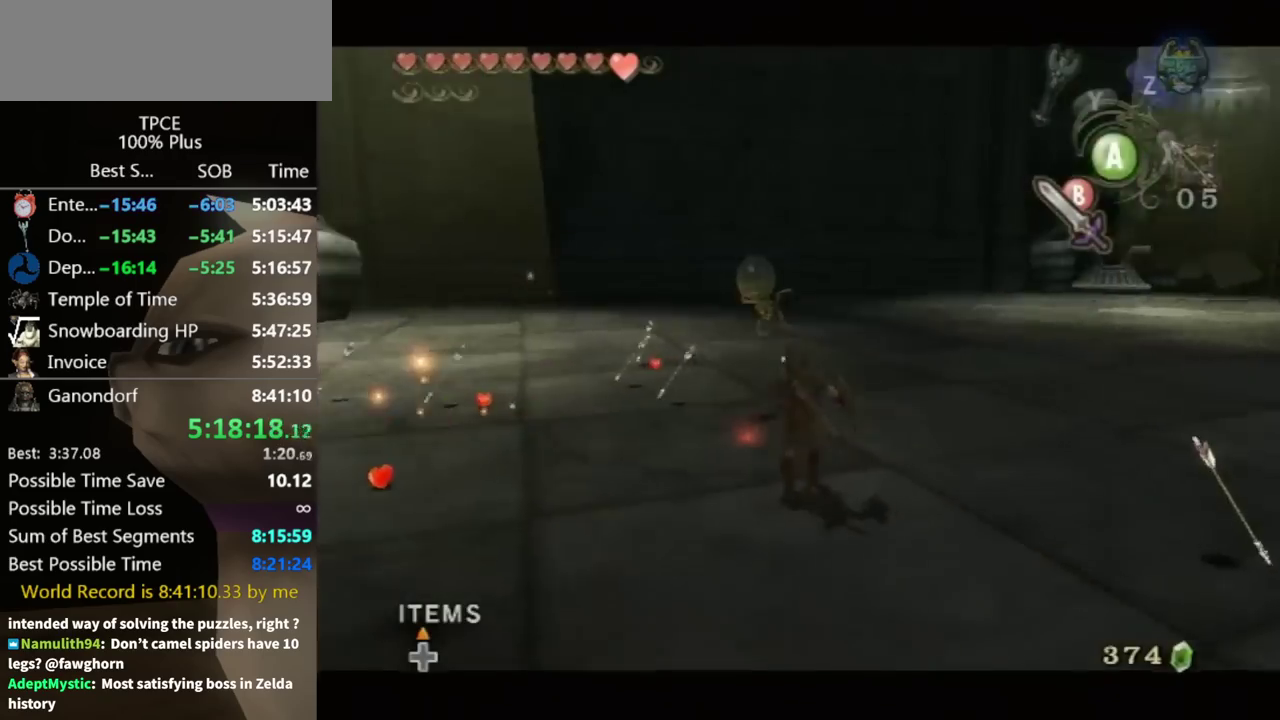
{"buttons": [], "left_stick": "down-right", "right_stick": "center", "events": [[33, "L1", "up"], [33, "left_stick", "right"], [100, "right_stick", "down-right"], [300, "left_stick", "down-right"], [333, "right_stick", "center"]]}
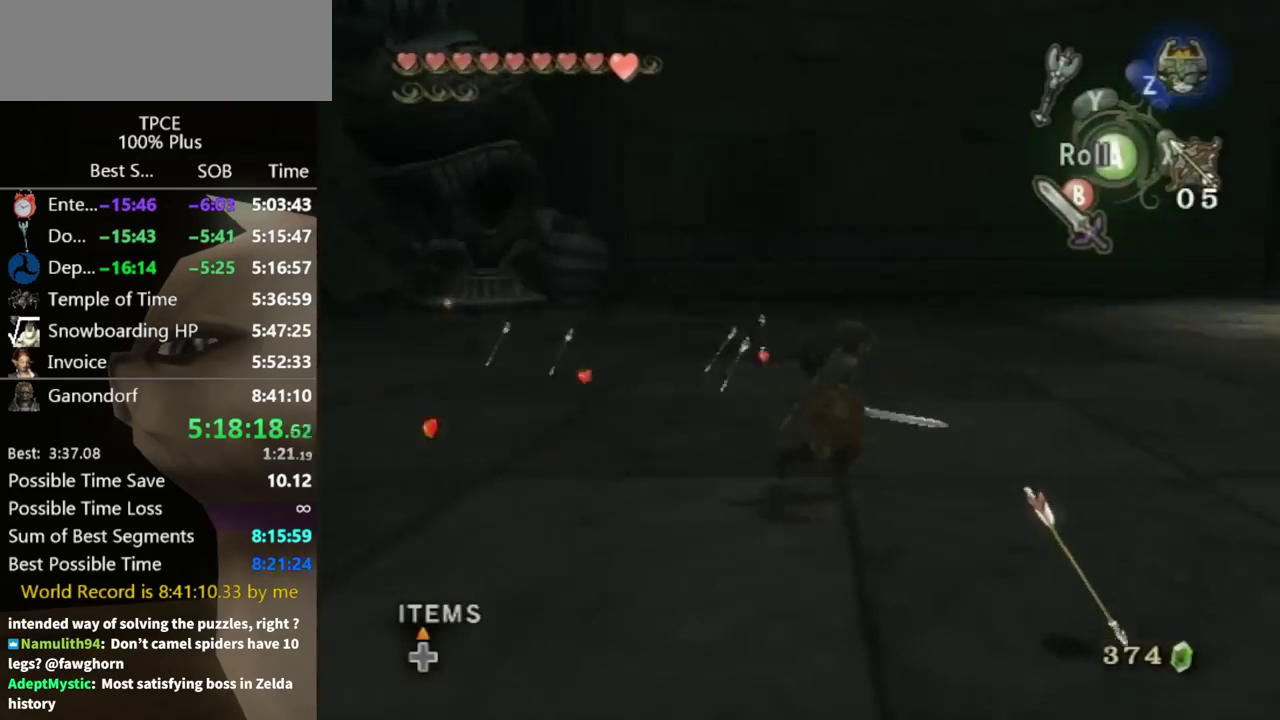
{"buttons": ["X"], "left_stick": "down-left", "right_stick": "center", "events": [[33, "left_stick", "right"], [100, "left_stick", "up-right"], [200, "right_stick", "up"], [233, "left_stick", "center"], [267, "right_stick", "center"], [333, "X", "down"], [400, "left_stick", "down-left"]]}
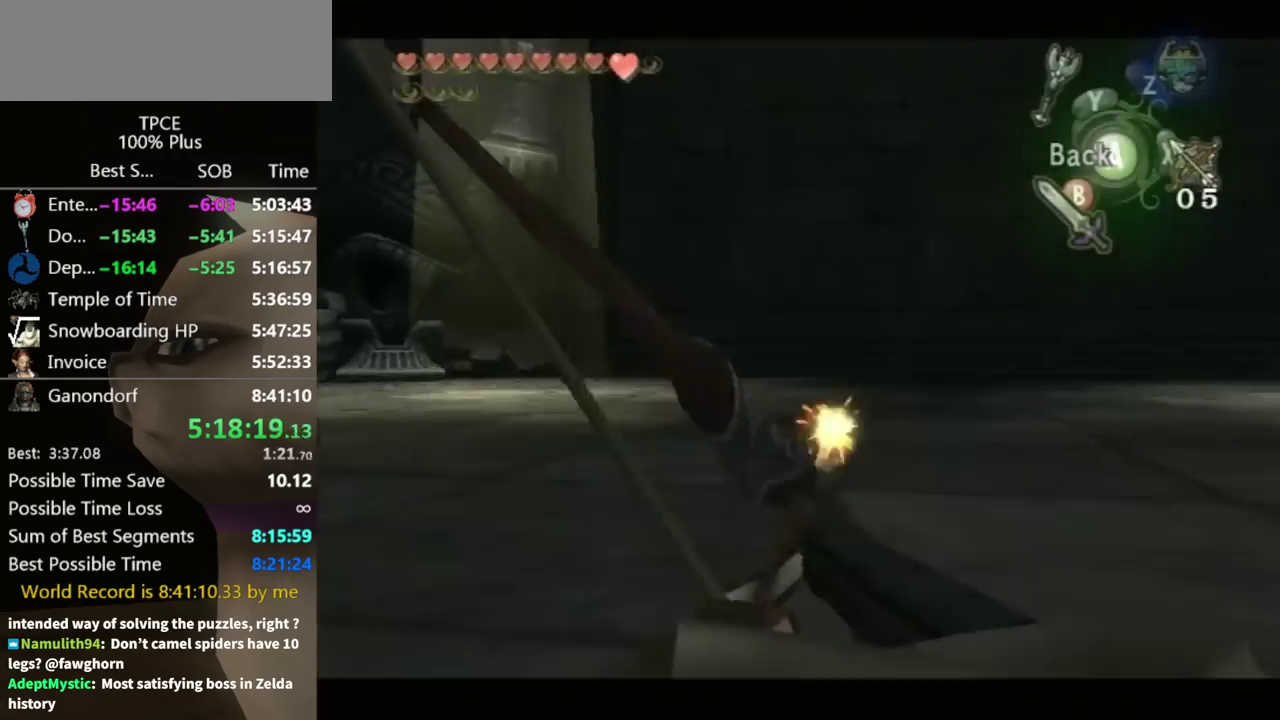
{"buttons": ["X"], "left_stick": "down-left", "right_stick": "center", "events": [[333, "R1", "down"], [433, "R1", "up"]]}
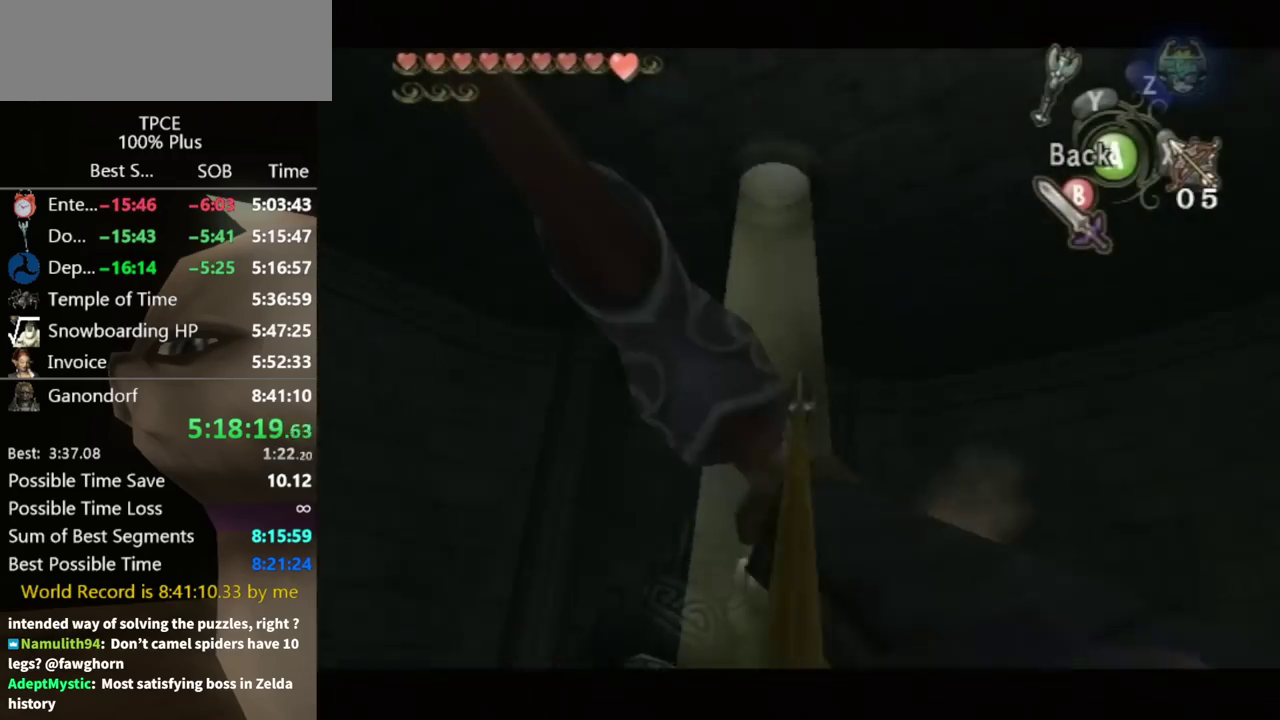
{"buttons": ["X"], "left_stick": "right", "right_stick": "center", "events": [[500, "left_stick", "right"]]}
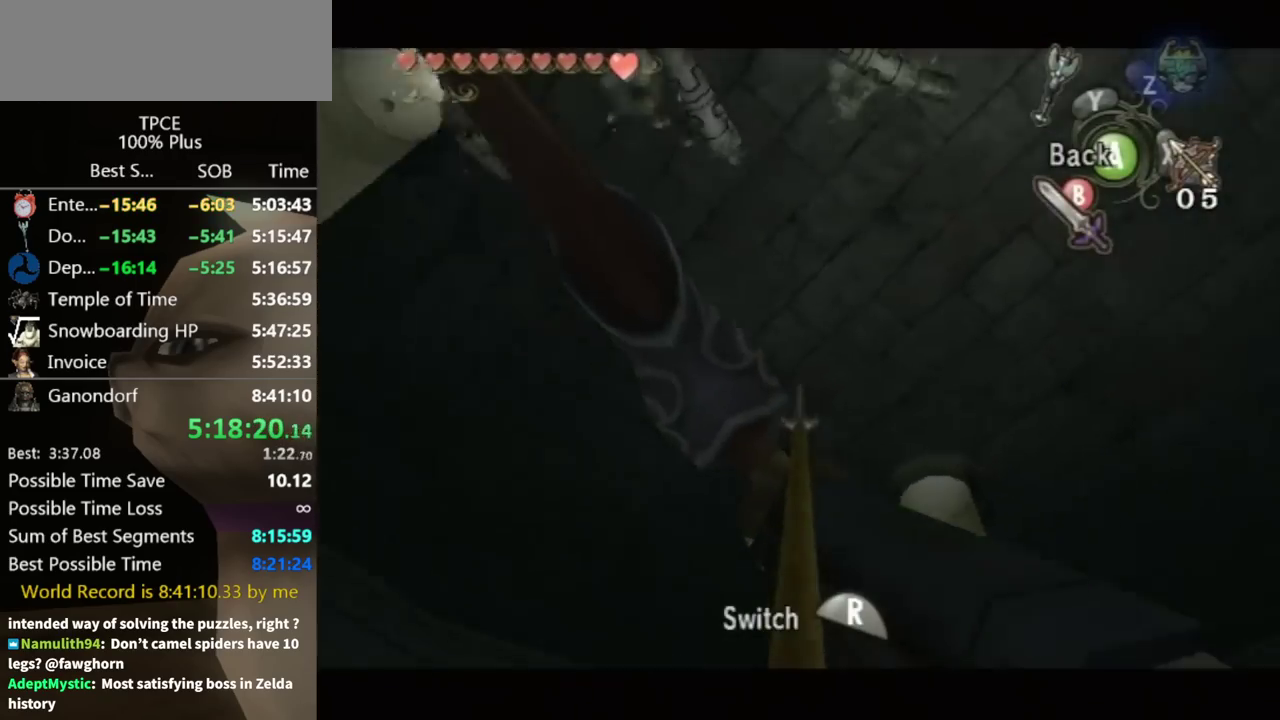
{"buttons": ["X"], "left_stick": "right", "right_stick": "center", "events": []}
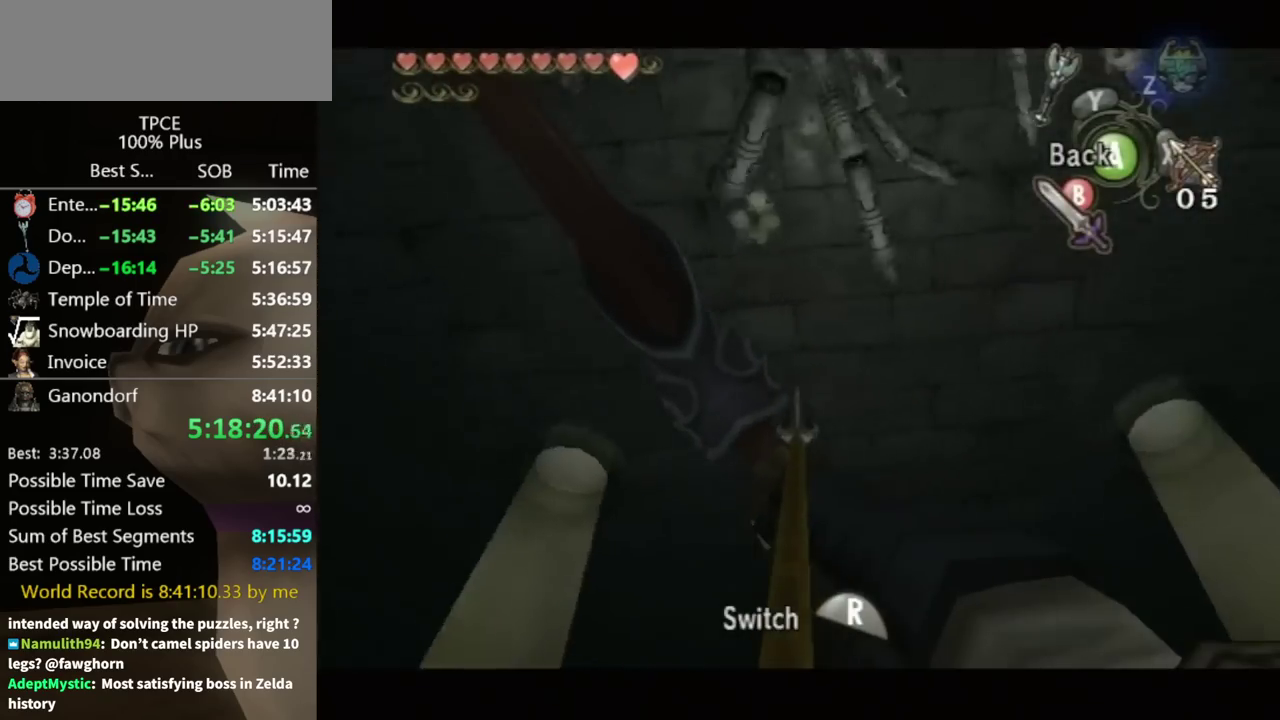
{"buttons": ["X"], "left_stick": "up-right", "right_stick": "center", "events": [[300, "left_stick", "up-right"]]}
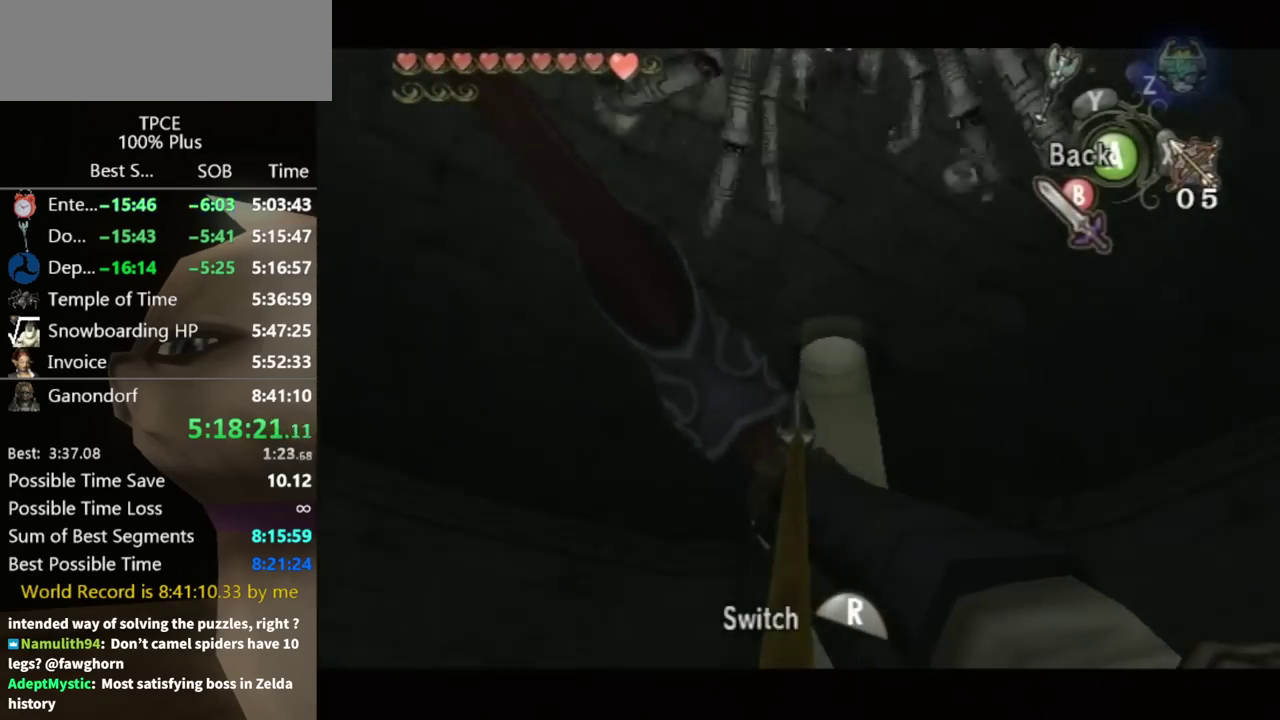
{"buttons": ["X"], "left_stick": "center", "right_stick": "center", "events": [[100, "left_stick", "center"], [267, "left_stick", "up-right"], [400, "left_stick", "center"]]}
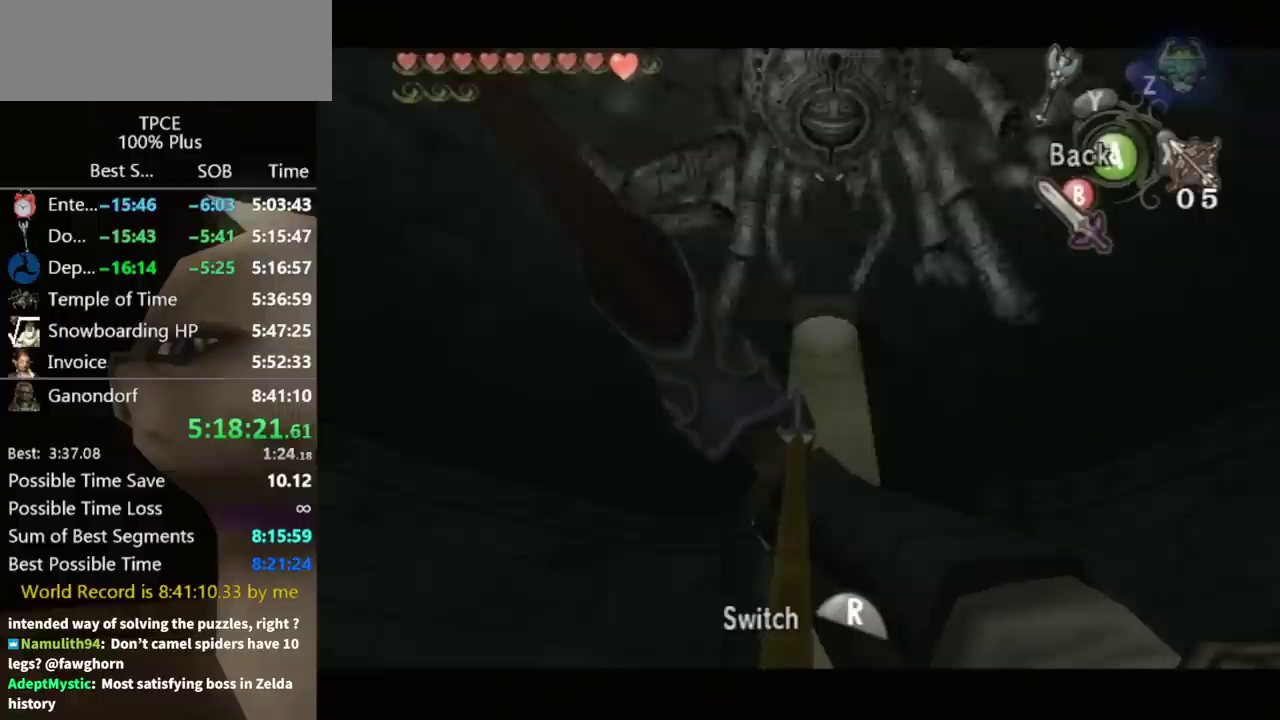
{"buttons": ["X"], "left_stick": "up-right", "right_stick": "center", "events": [[100, "left_stick", "up-right"]]}
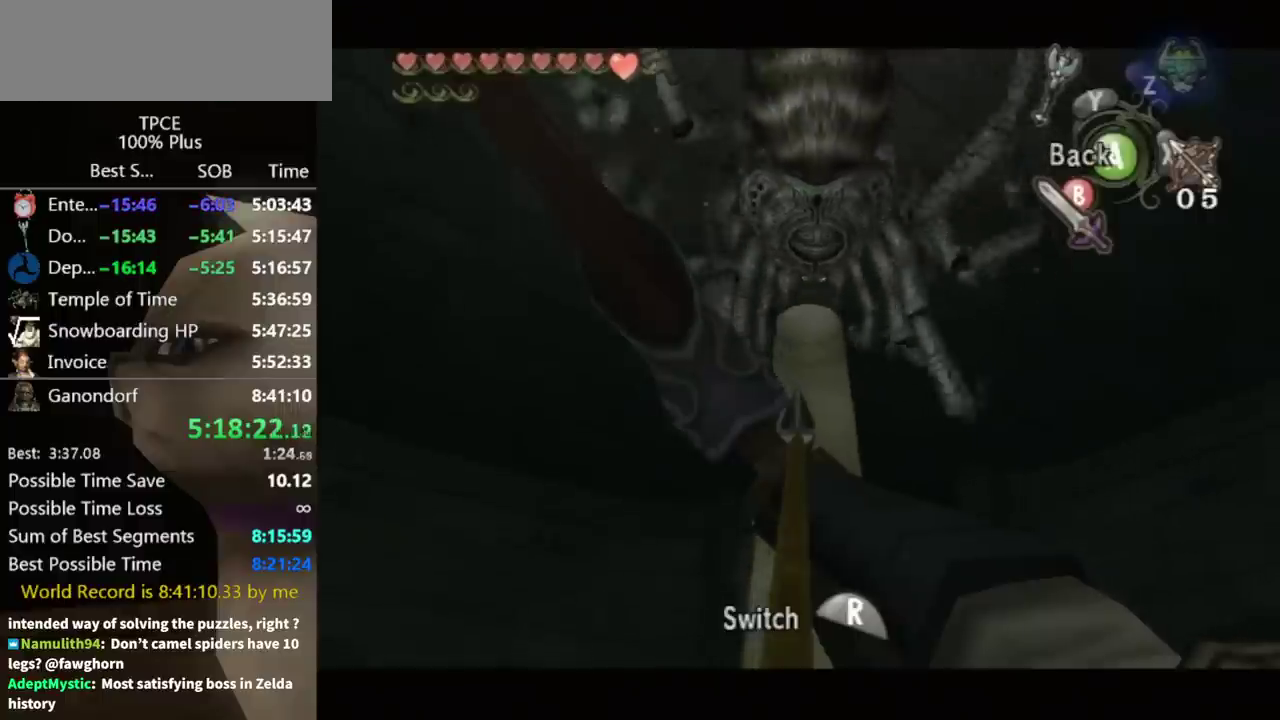
{"buttons": ["X"], "left_stick": "up-right", "right_stick": "center", "events": [[267, "left_stick", "center"], [400, "left_stick", "up-right"]]}
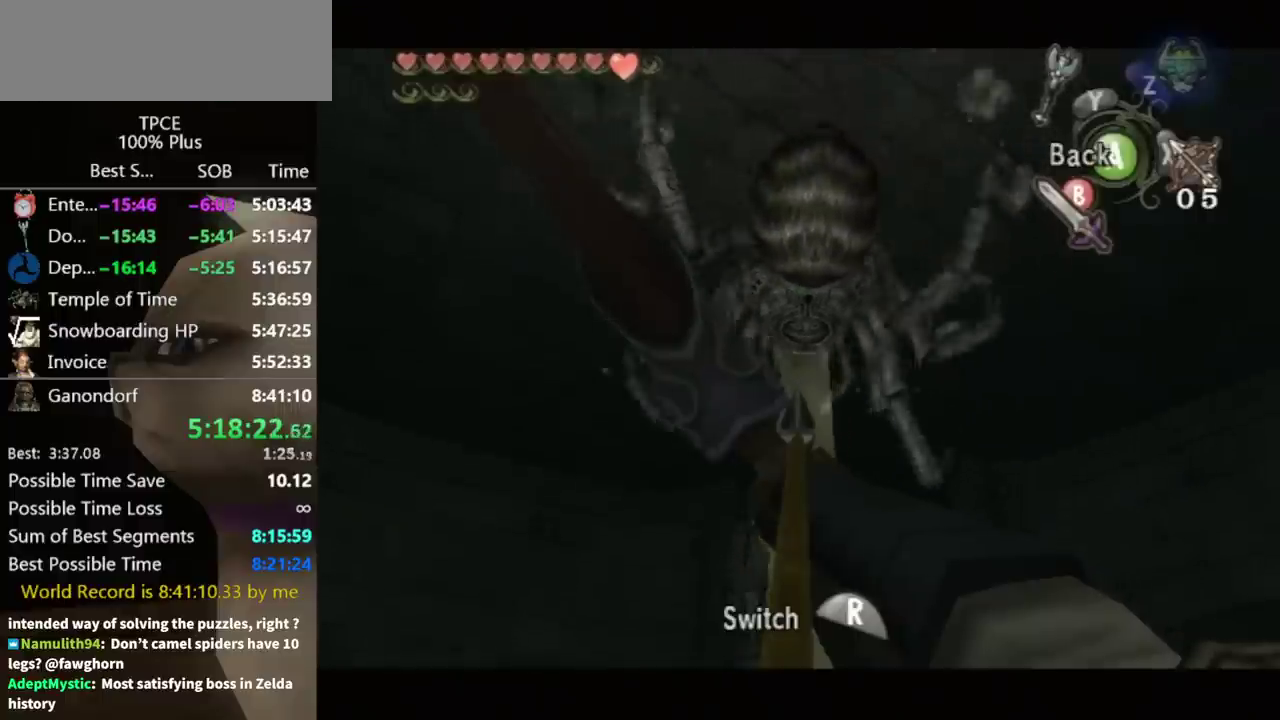
{"buttons": [], "left_stick": "center", "right_stick": "center", "events": [[433, "left_stick", "center"], [500, "X", "up"]]}
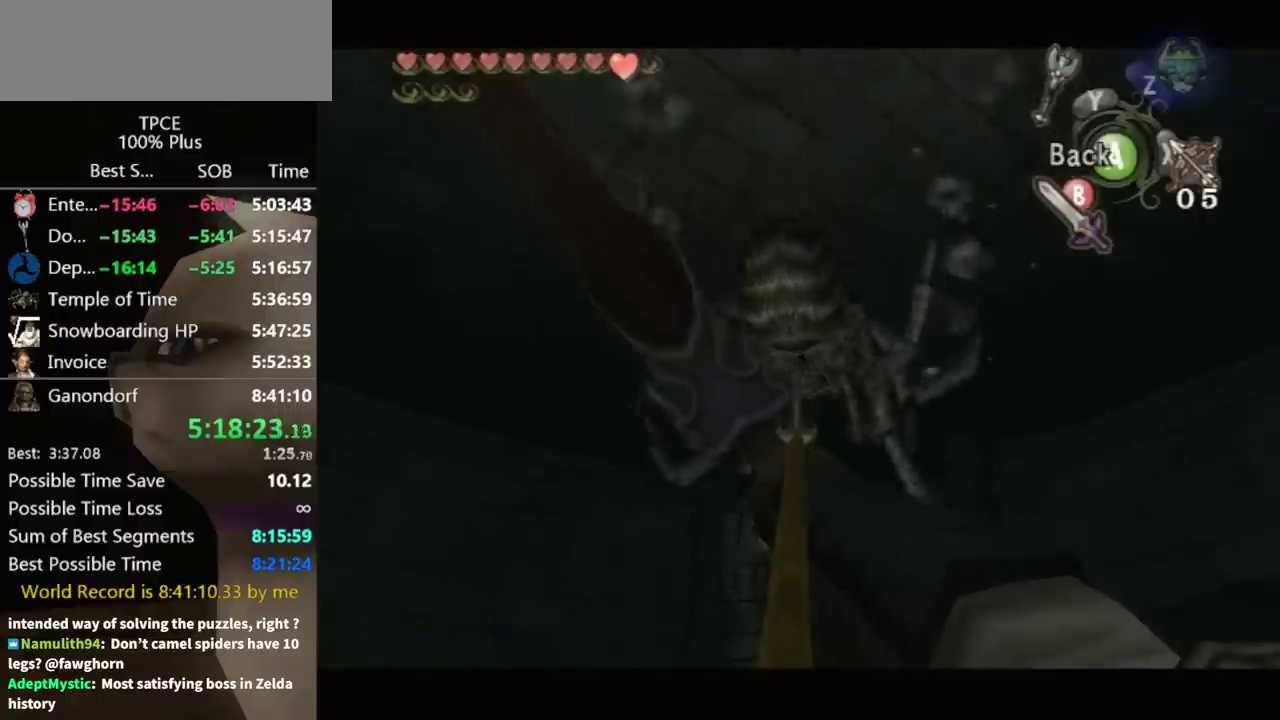
{"buttons": ["X"], "left_stick": "right", "right_stick": "center", "events": [[433, "X", "down"], [500, "left_stick", "right"]]}
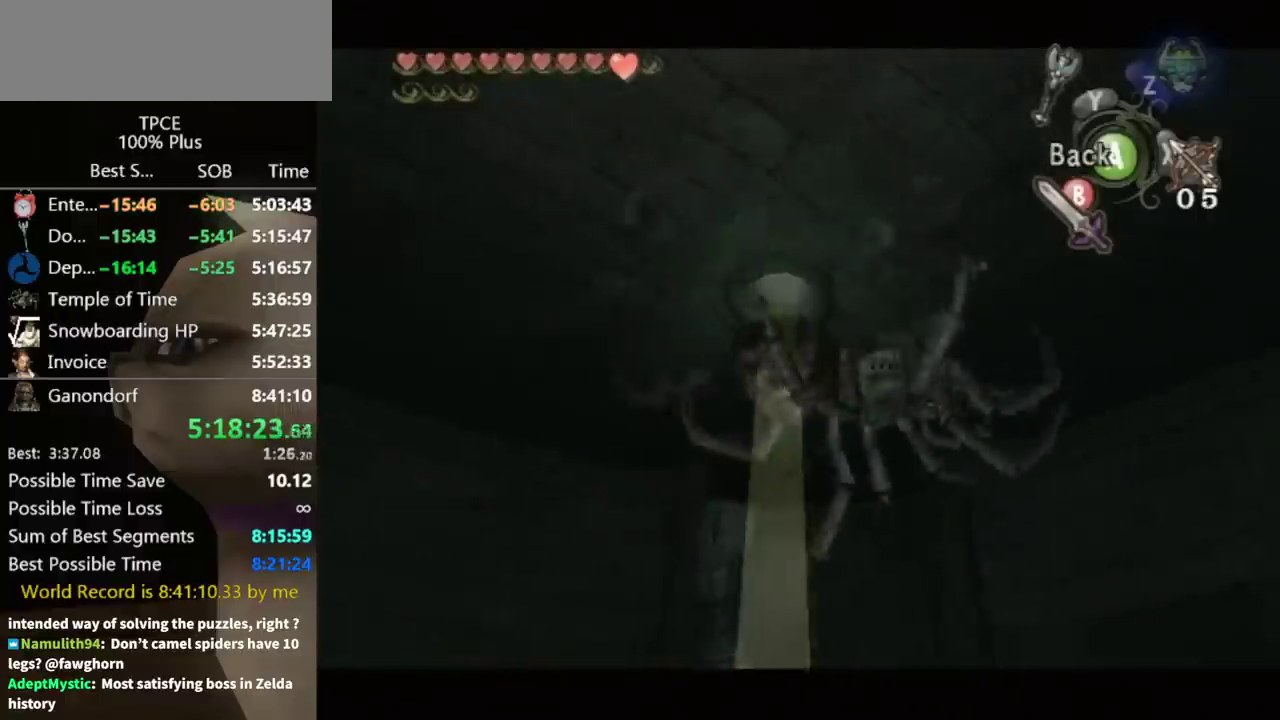
{"buttons": ["X"], "left_stick": "center", "right_stick": "center", "events": [[167, "left_stick", "center"]]}
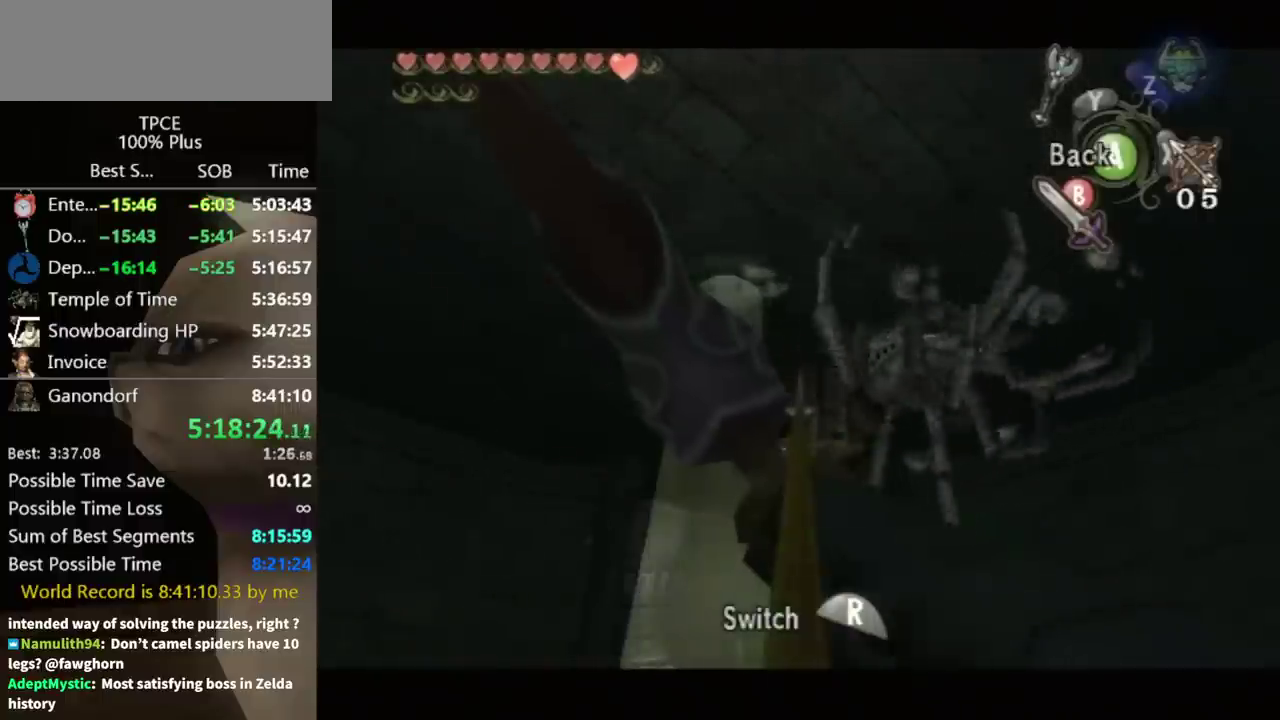
{"buttons": ["X"], "left_stick": "down-right", "right_stick": "center", "events": [[133, "left_stick", "down-right"]]}
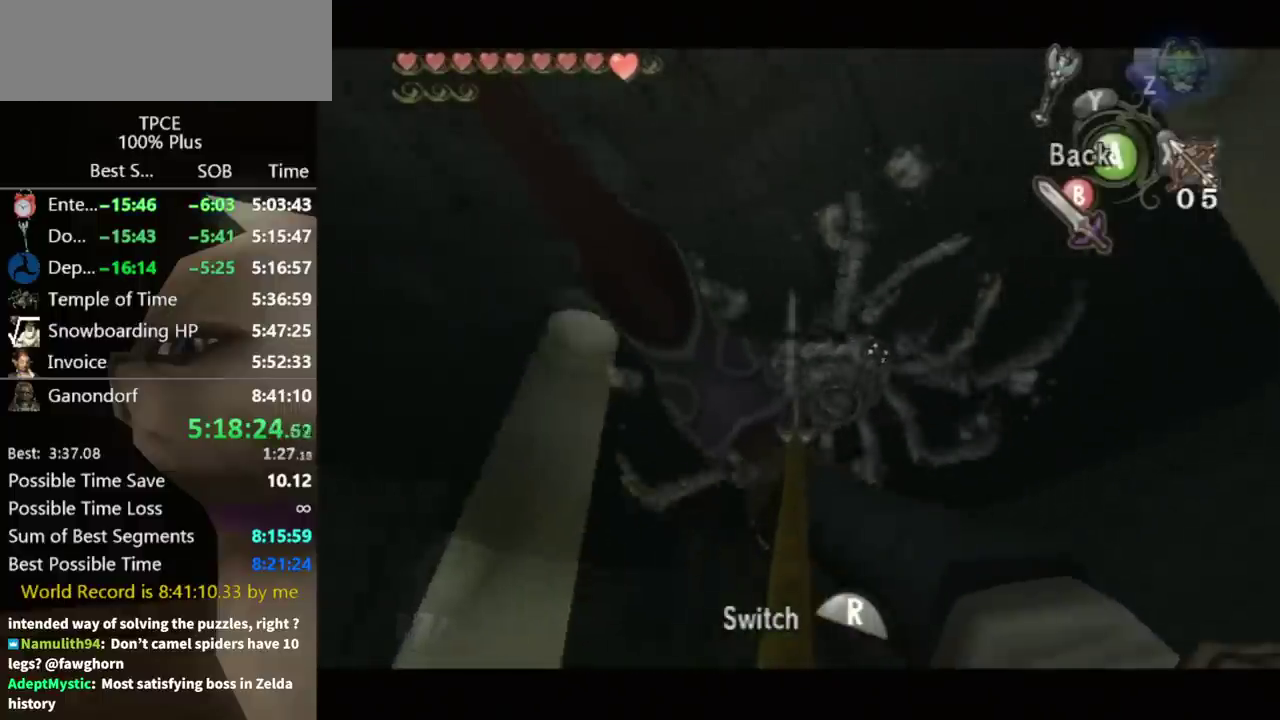
{"buttons": ["X"], "left_stick": "right", "right_stick": "center", "events": [[67, "left_stick", "right"]]}
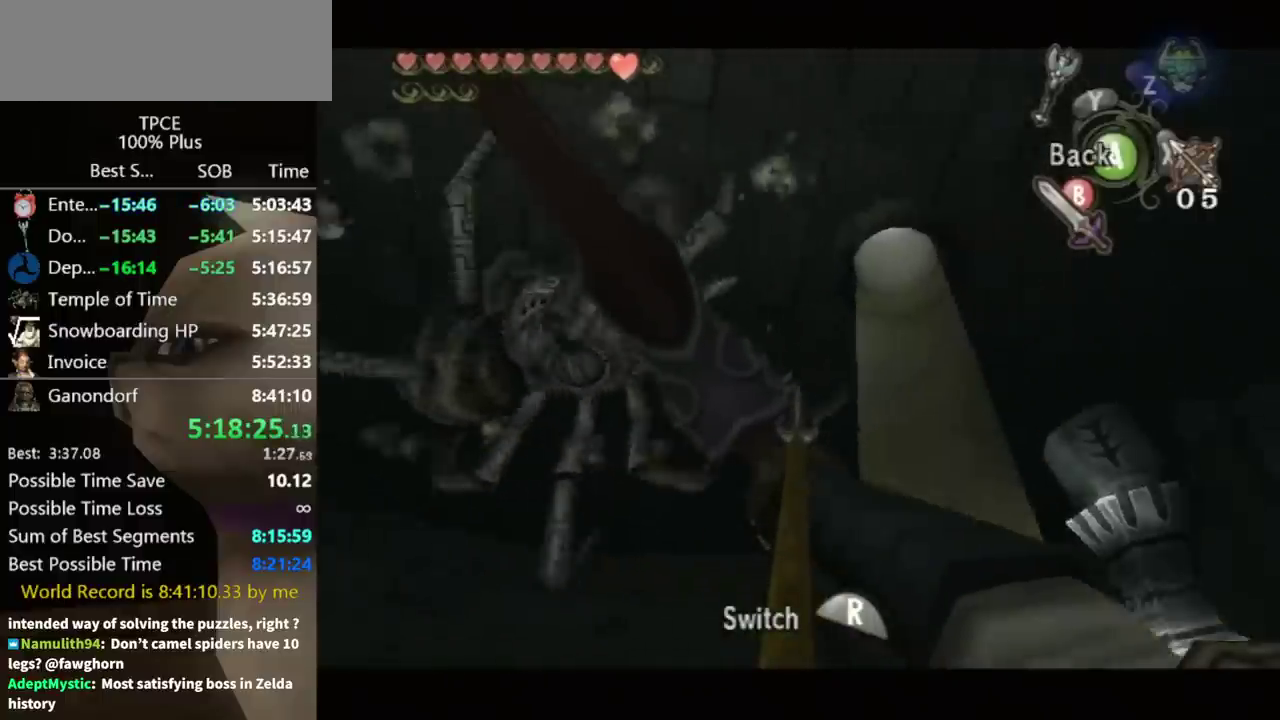
{"buttons": ["X"], "left_stick": "right", "right_stick": "center", "events": [[100, "left_stick", "left"], [267, "left_stick", "center"], [433, "left_stick", "right"]]}
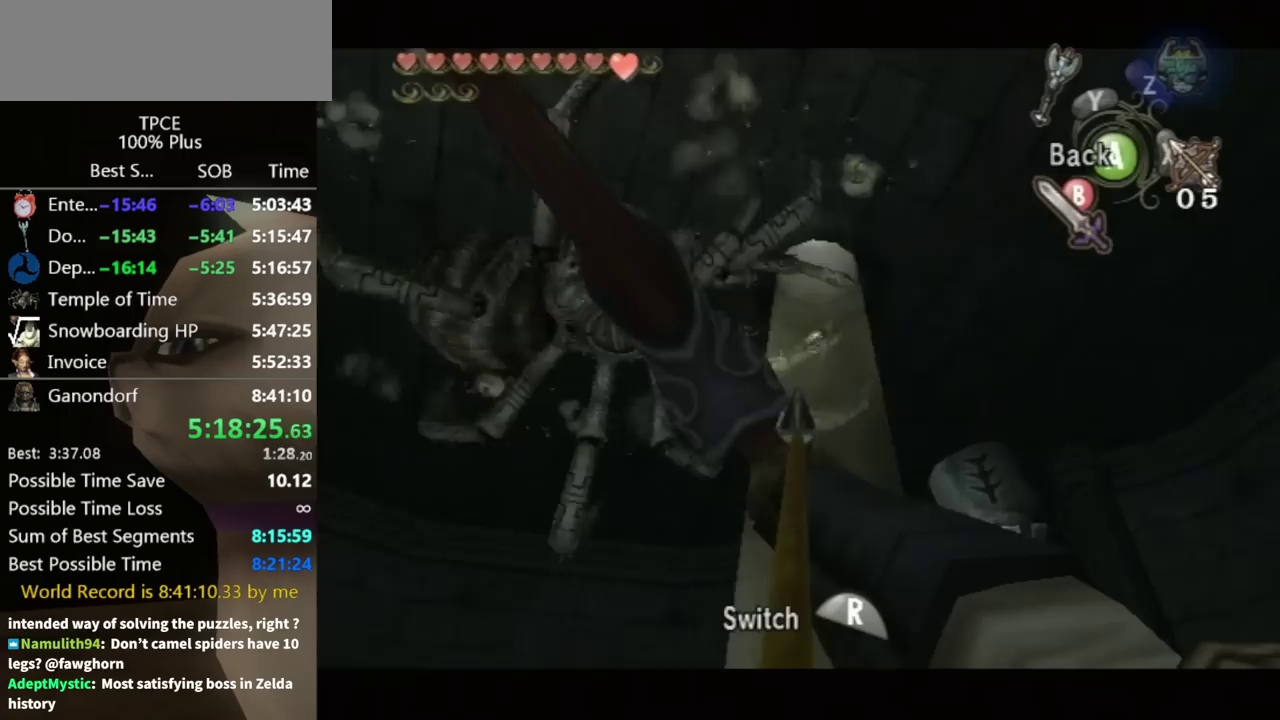
{"buttons": ["X"], "left_stick": "down-right", "right_stick": "center", "events": [[200, "left_stick", "center"], [333, "left_stick", "down-right"]]}
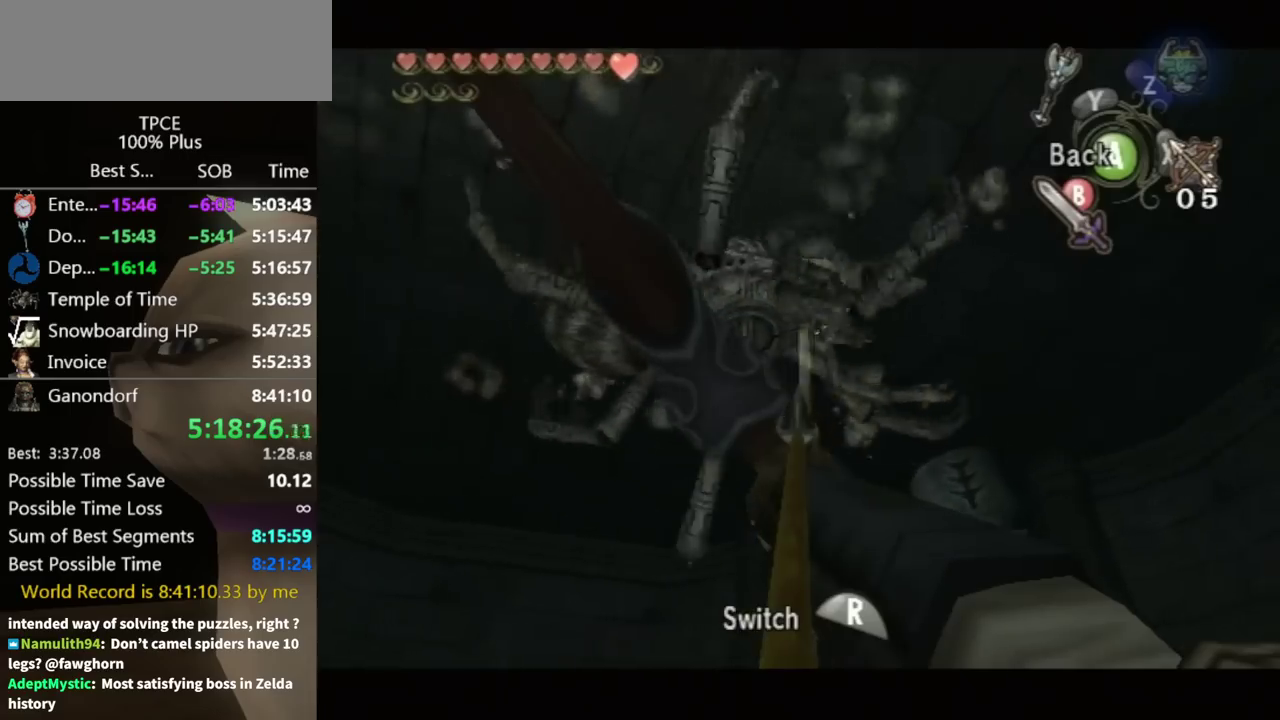
{"buttons": [], "left_stick": "center", "right_stick": "center", "events": [[433, "X", "up"], [500, "left_stick", "center"]]}
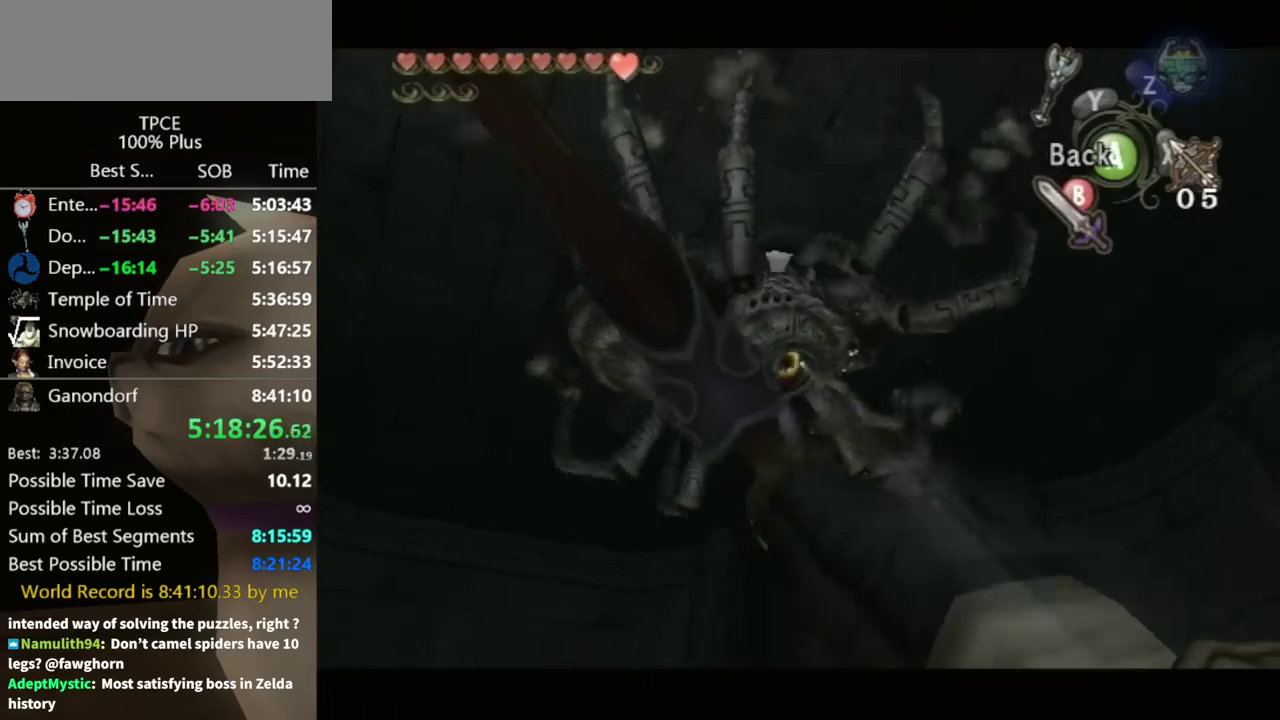
{"buttons": ["A"], "left_stick": "up-right", "right_stick": "center", "events": [[267, "A", "down"], [267, "left_stick", "up-right"]]}